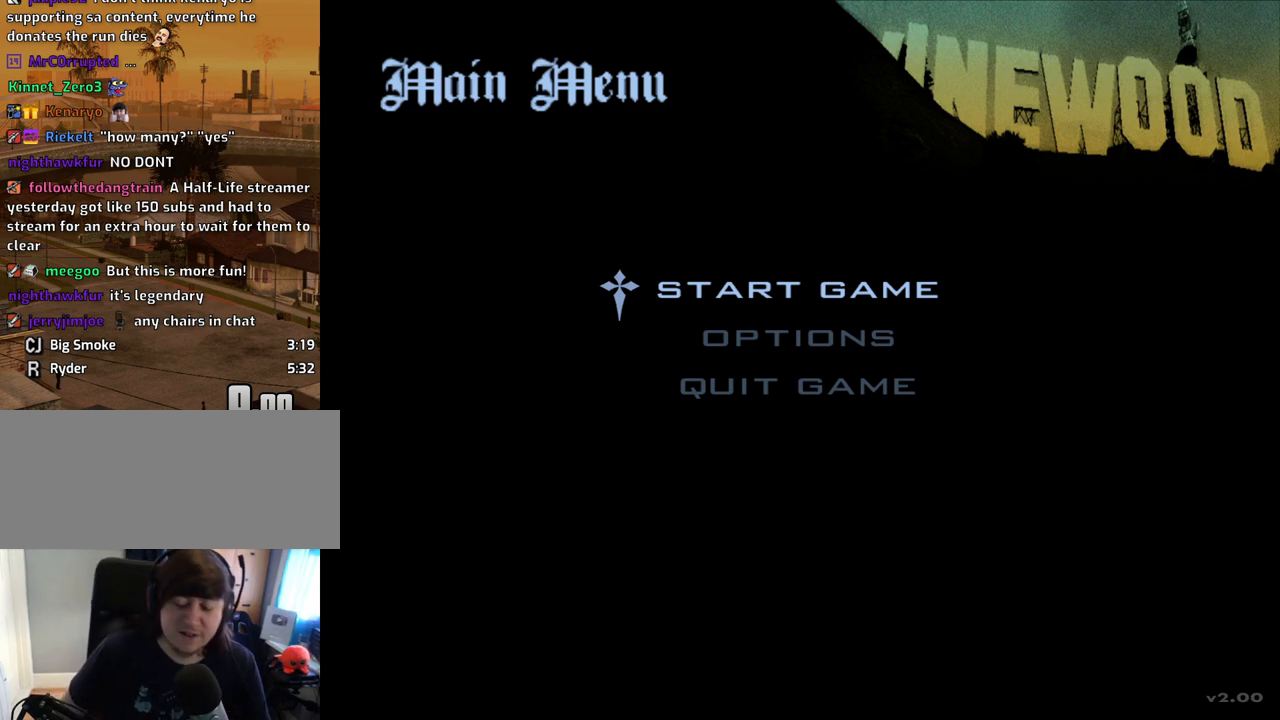
Gameplay with keyboard and mouse; each line is a JSON object with the keys and mouse buttons held at the frame after it. "events" lists presses ("down") and releases ("up") of "1", "2", "3", "4", "5", "6", "8", "a", "alt", "c", "ctrl", "d", "down", "e", "escape", "f", "f1", "f2", "f3", "g", "h", "left", "num2", "q", "r", "right", "s", "shift", "space", "t", "tab", "up", "v", "w", "x", "z", "mouse_left", "mouse_middle", "mouse_right", "mouse_wheel_up" and "mouse_wheel_down" between this image and that frame as [ms after this image, input, new state], when the widget could be followed in between. "mouse_left", "mouse_middle", "mouse_right", "mouse_wheel_up", "mouse_wheel_down" = the "left", "middle", "right", "wheel_up", "wheel_down" buttons of the "mouse" list. No other keys are recorded. Mouse movement is not recorded.
{"keys": ["down"], "mouse": [], "events": [[184, "down", "down"], [234, "up", "down"], [285, "up", "up"], [385, "down", "up"], [419, "down", "down"]]}
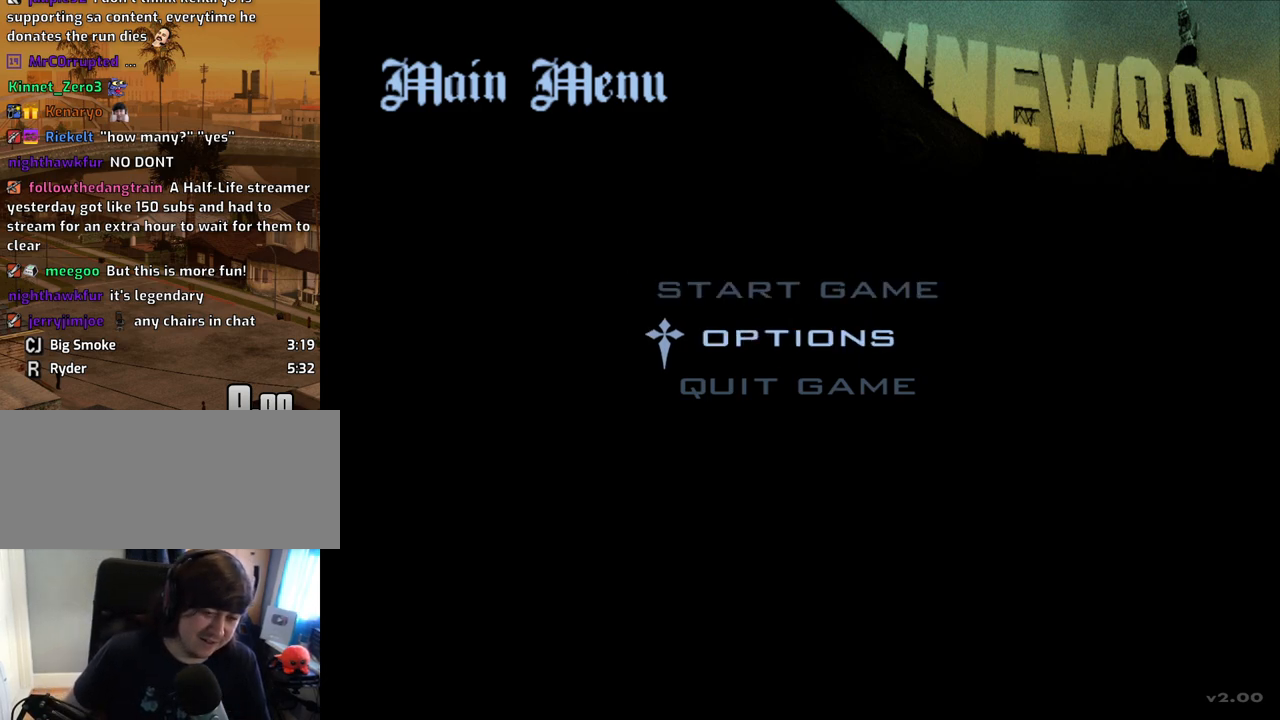
{"keys": [], "mouse": [], "events": [[16, "down", "up"], [67, "up", "down"], [150, "down", "down"], [251, "down", "up"], [402, "down", "down"], [435, "up", "up"], [486, "down", "up"]]}
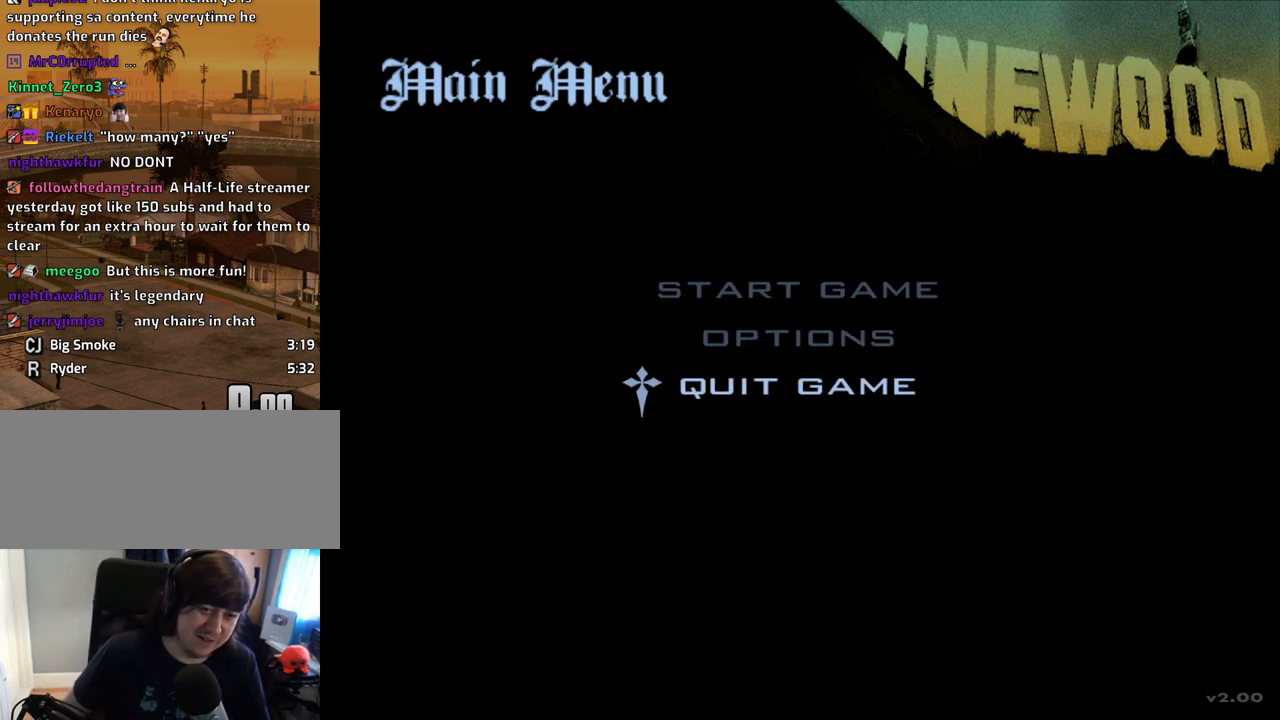
{"keys": ["down"], "mouse": [], "events": [[84, "up", "down"], [151, "up", "up"], [201, "up", "down"], [302, "up", "up"], [486, "down", "down"]]}
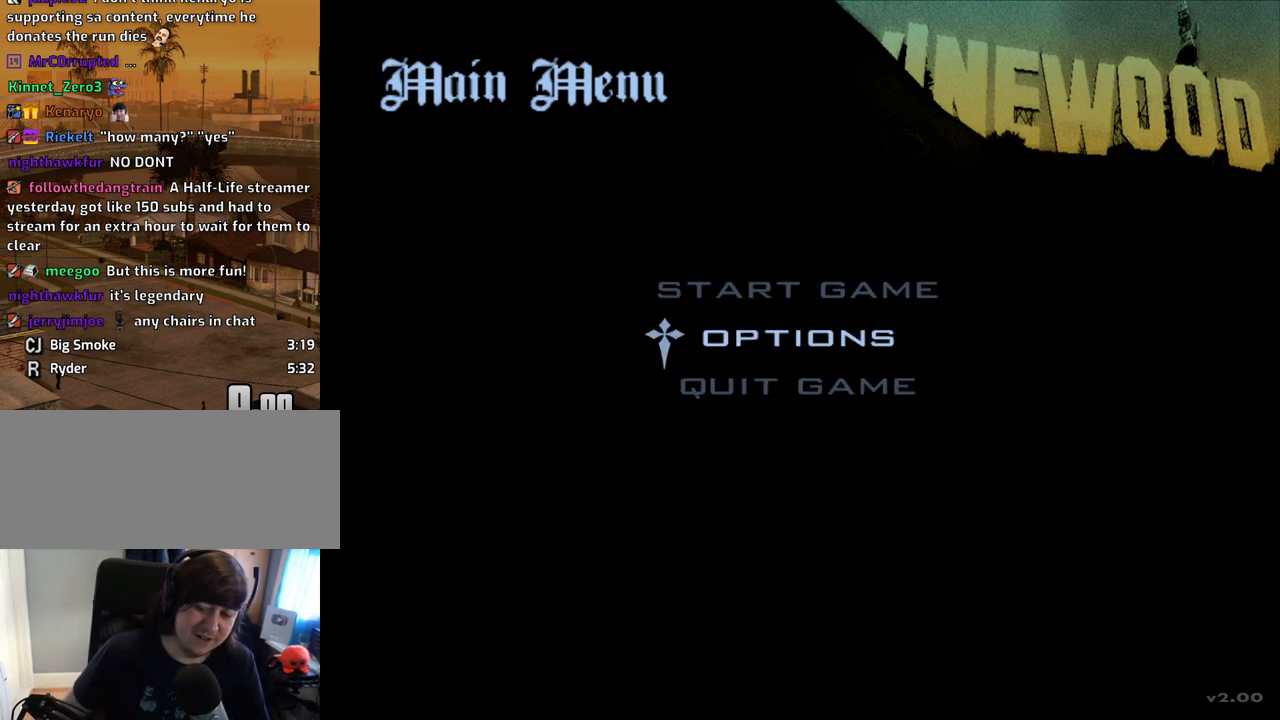
{"keys": [], "mouse": [], "events": [[84, "down", "up"]]}
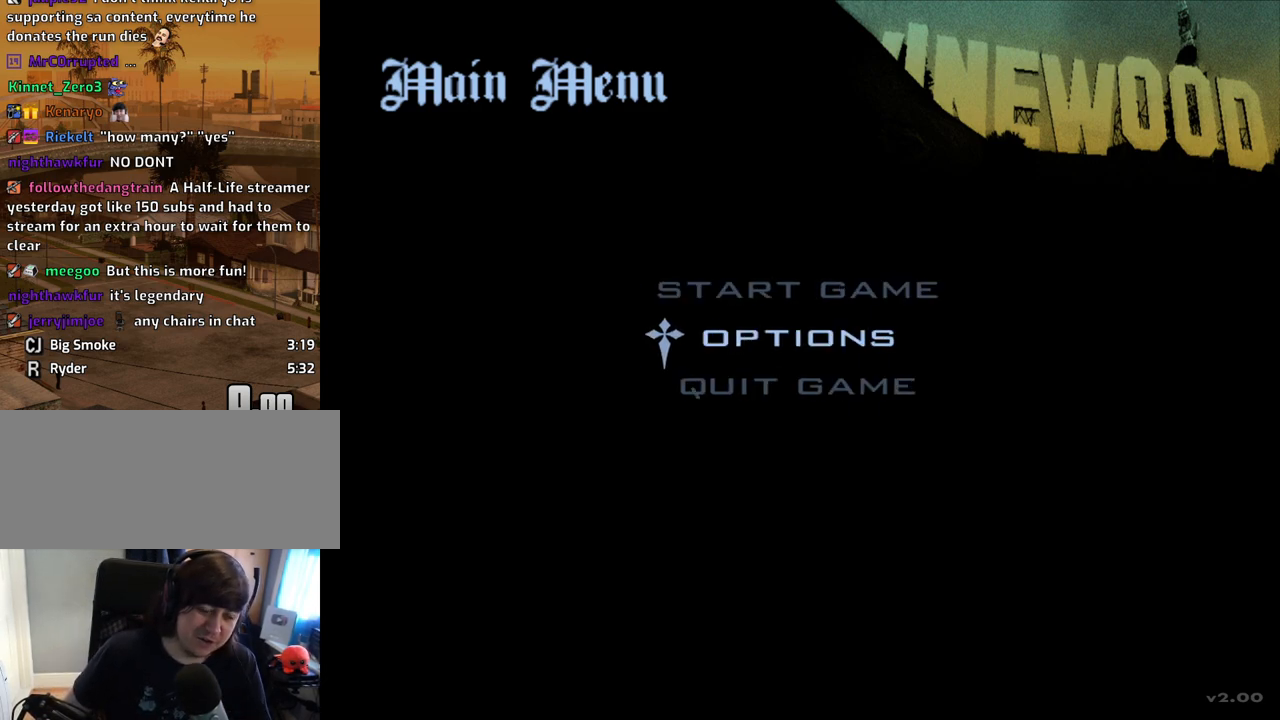
{"keys": [], "mouse": [], "events": []}
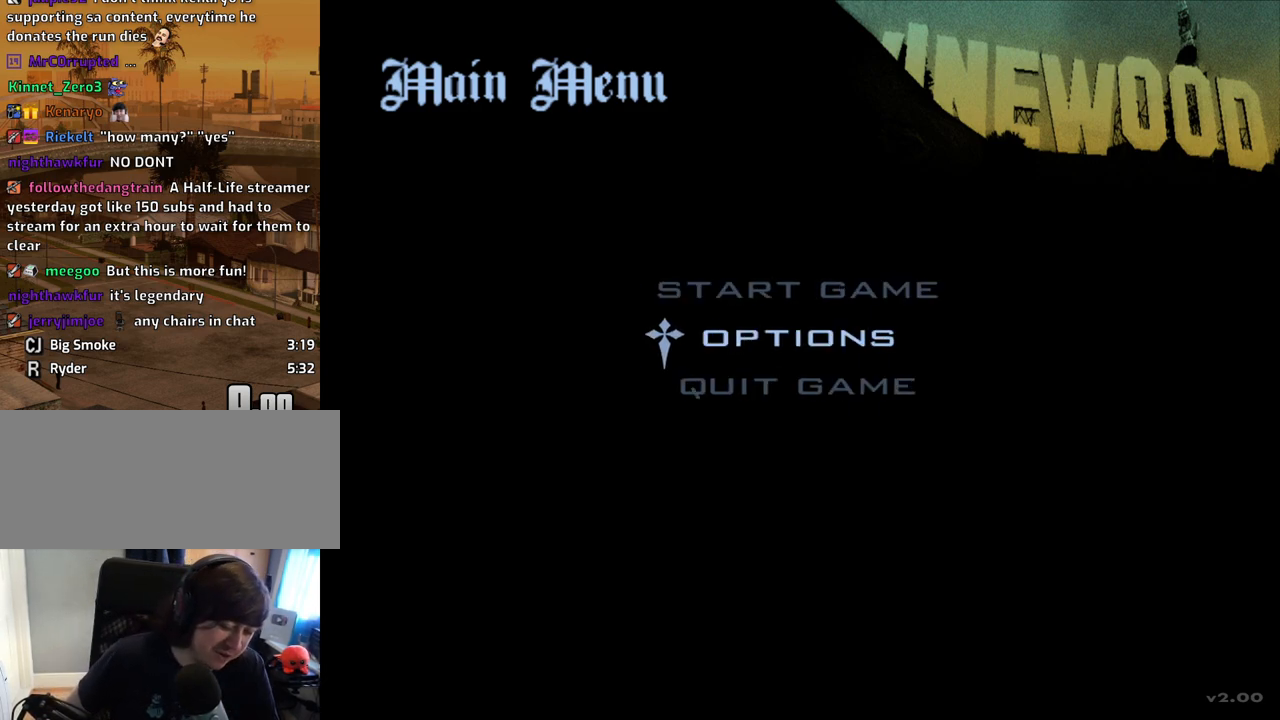
{"keys": [], "mouse": [], "events": []}
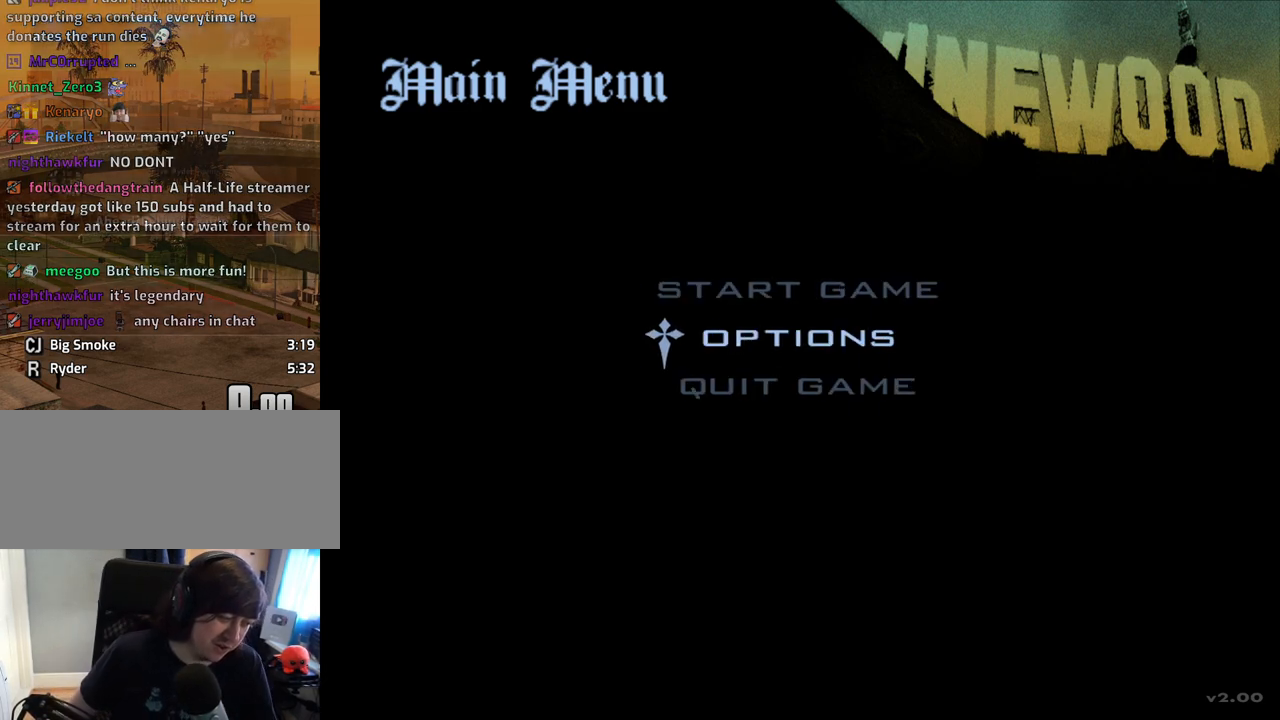
{"keys": [], "mouse": [], "events": []}
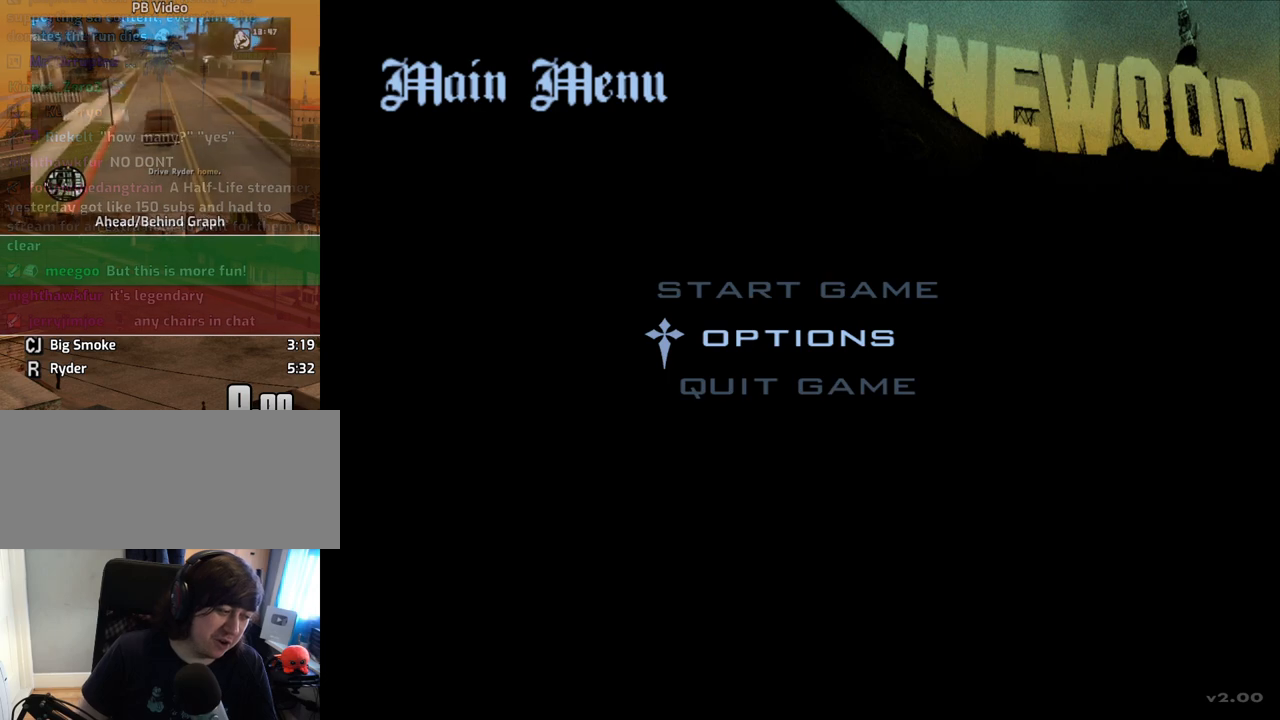
{"keys": [], "mouse": [], "events": [[436, "up", "down"], [486, "up", "up"]]}